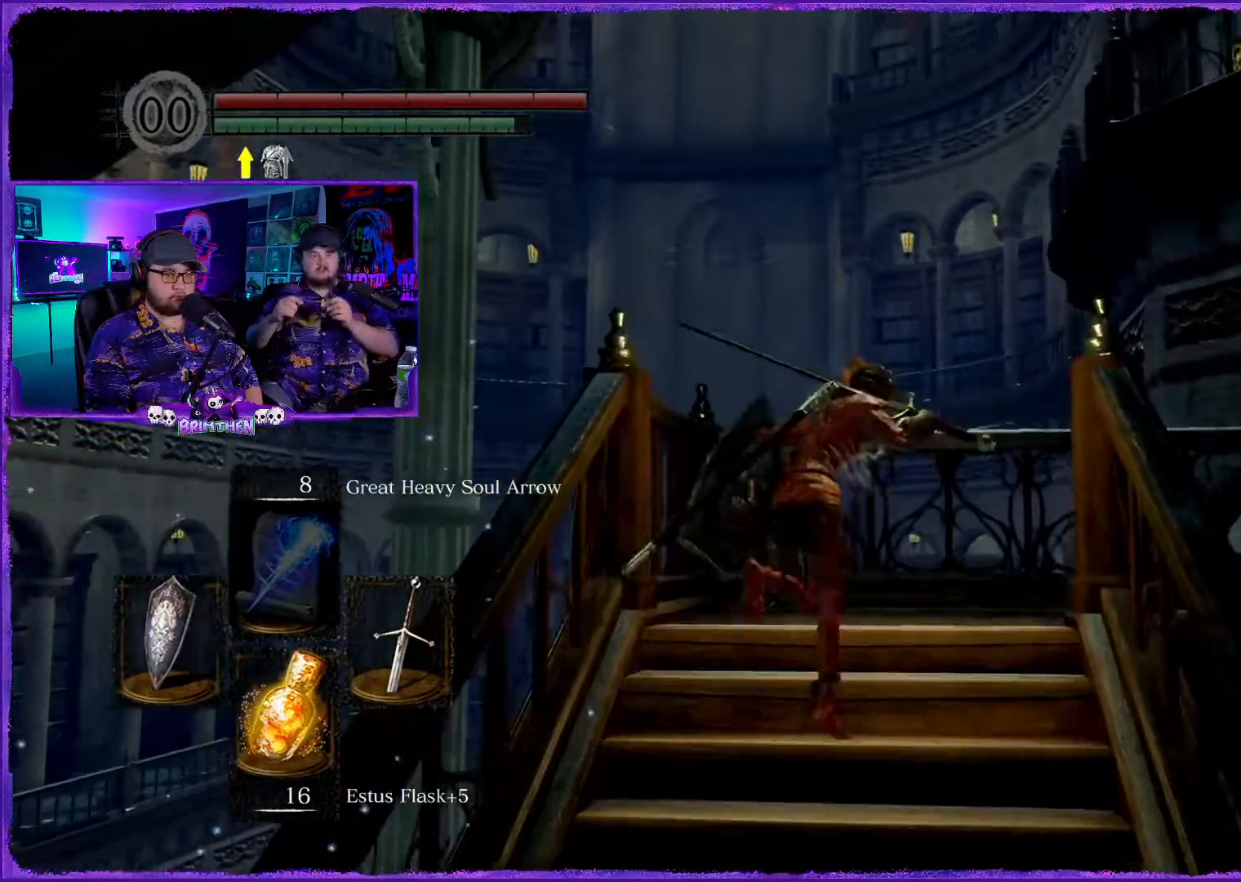
Gameplay with a controller (PlayStation layout); each line is a JSON object with the inputs held at the frame after it. "events" lists button and stick changes between this image and that frame as [ms after this image, input, new state], when the widget could be followed in between.
{"buttons": ["CIRCLE"], "left_stick": "up-right", "right_stick": "center", "events": [[367, "left_stick", "up-right"]]}
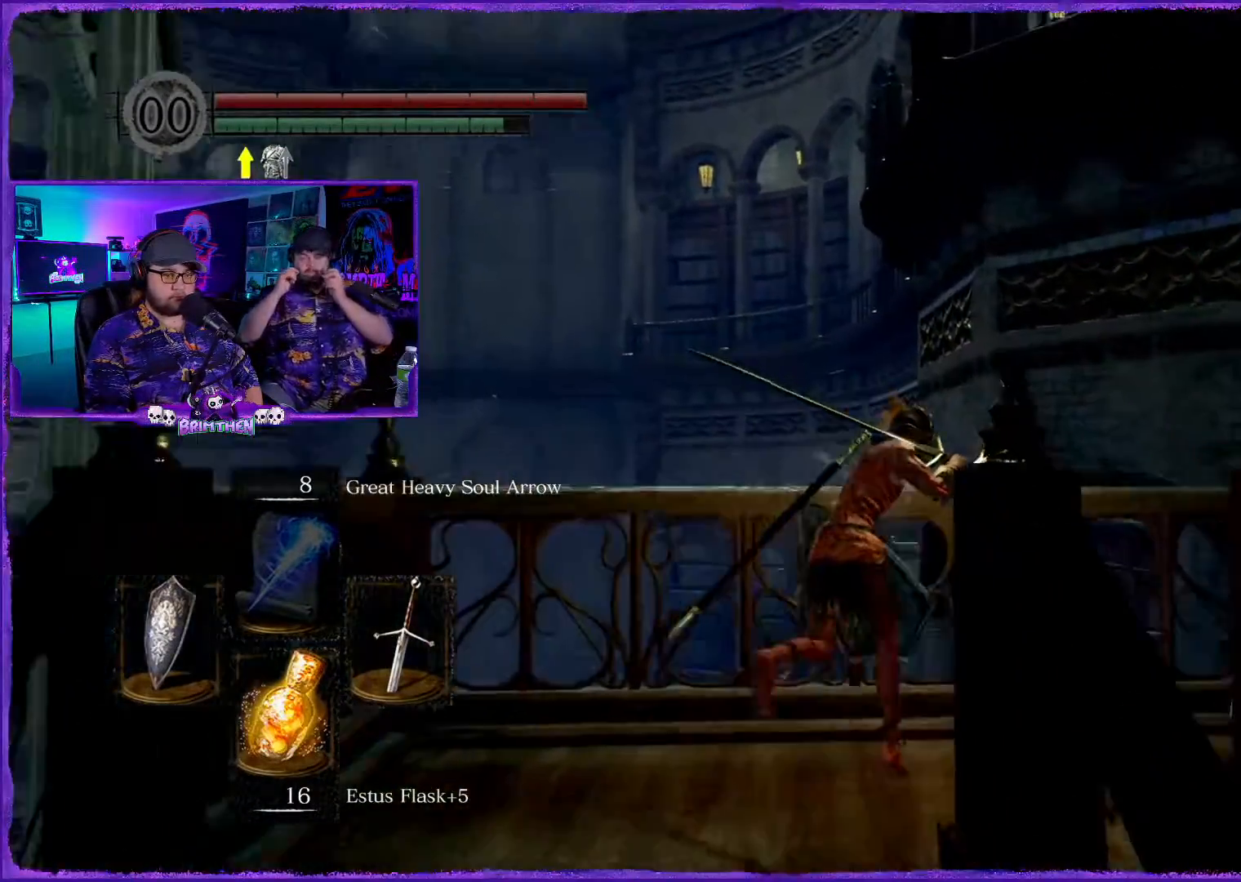
{"buttons": ["CIRCLE"], "left_stick": "right", "right_stick": "center", "events": [[134, "left_stick", "right"]]}
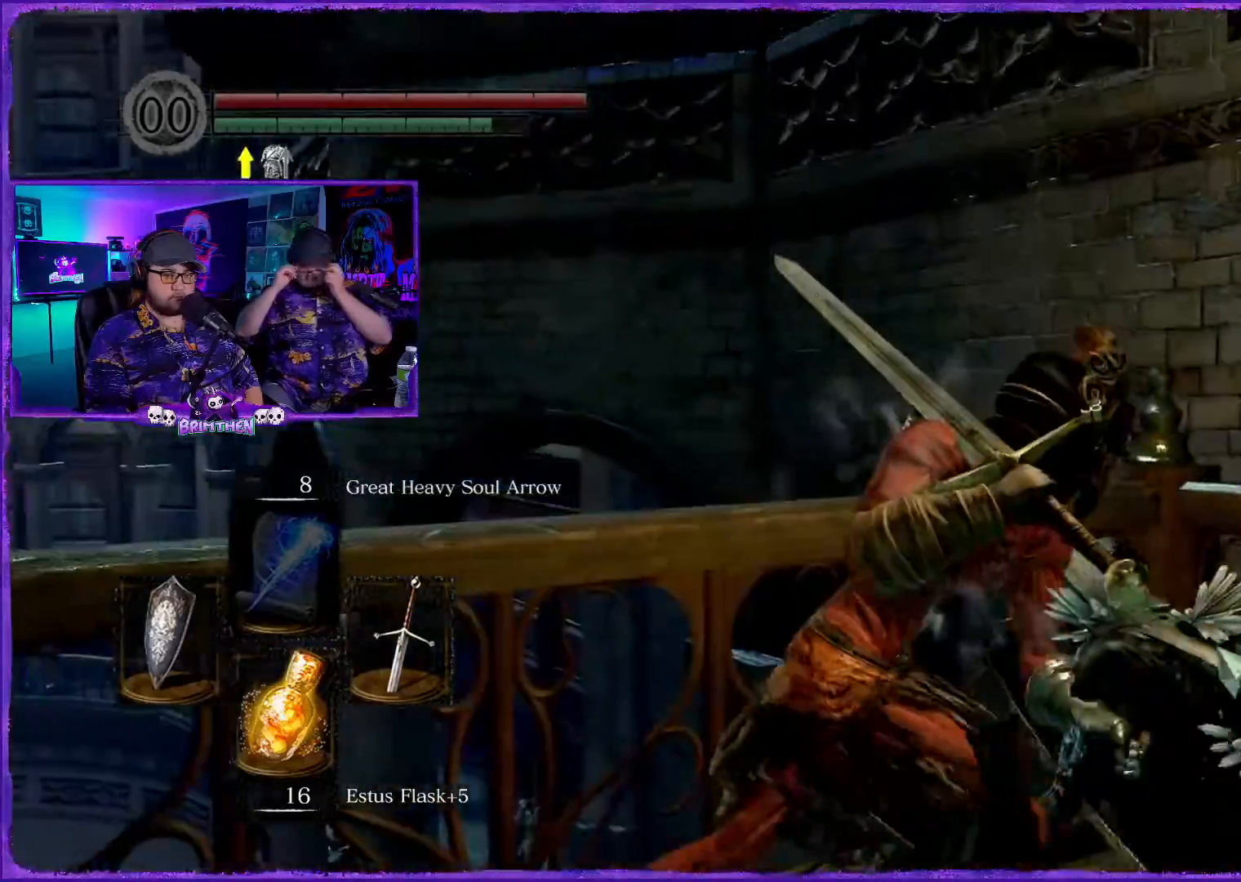
{"buttons": ["CIRCLE"], "left_stick": "right", "right_stick": "center", "events": []}
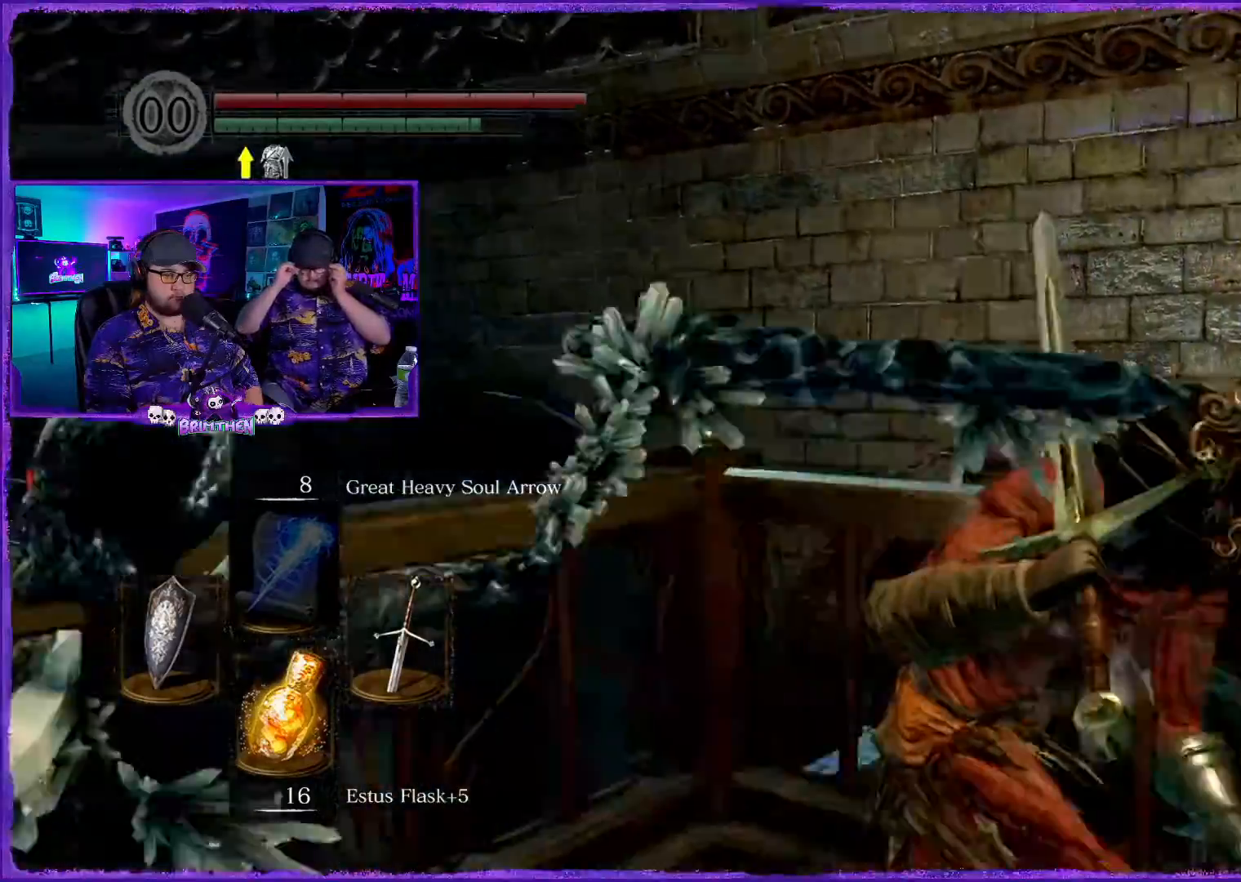
{"buttons": ["CIRCLE"], "left_stick": "right", "right_stick": "center", "events": []}
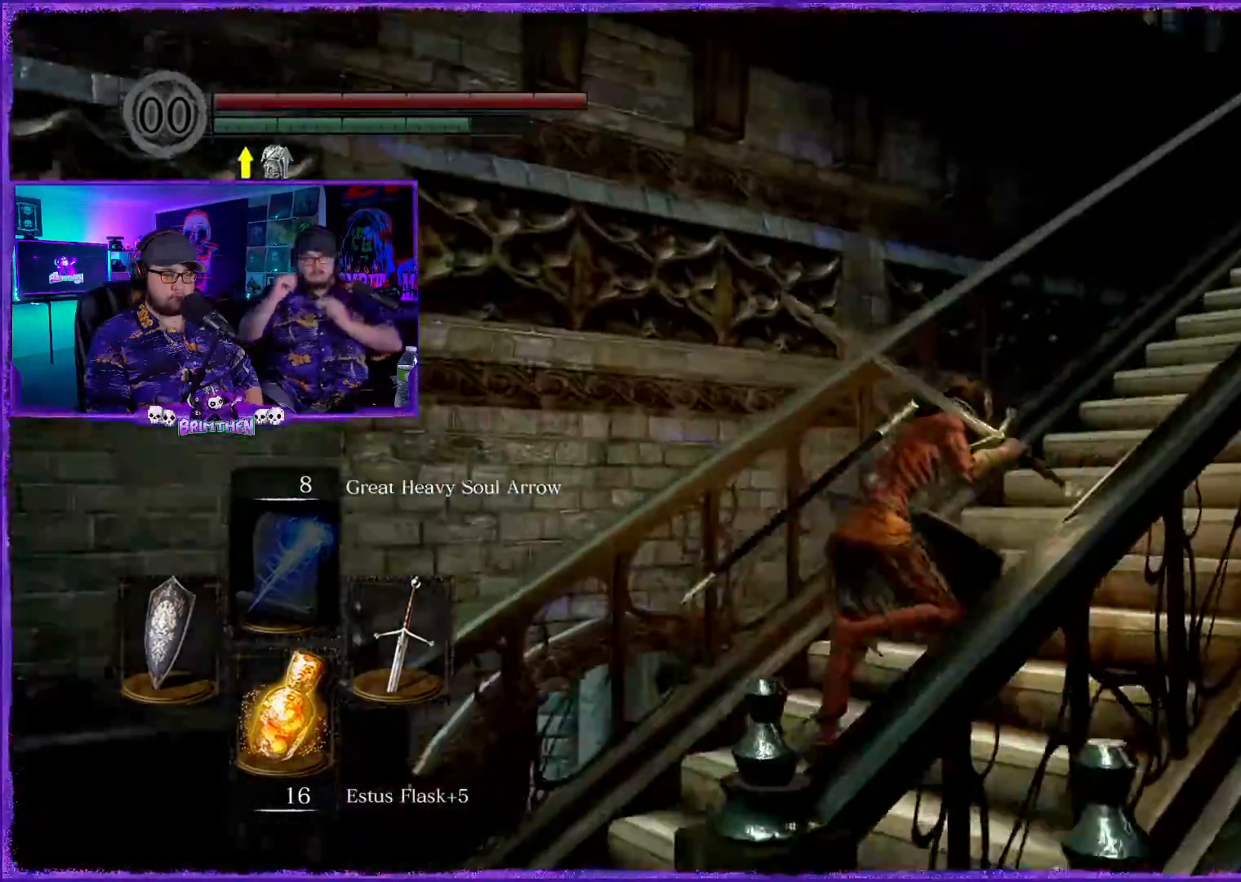
{"buttons": ["CIRCLE"], "left_stick": "up-right", "right_stick": "center", "events": [[133, "left_stick", "up-right"]]}
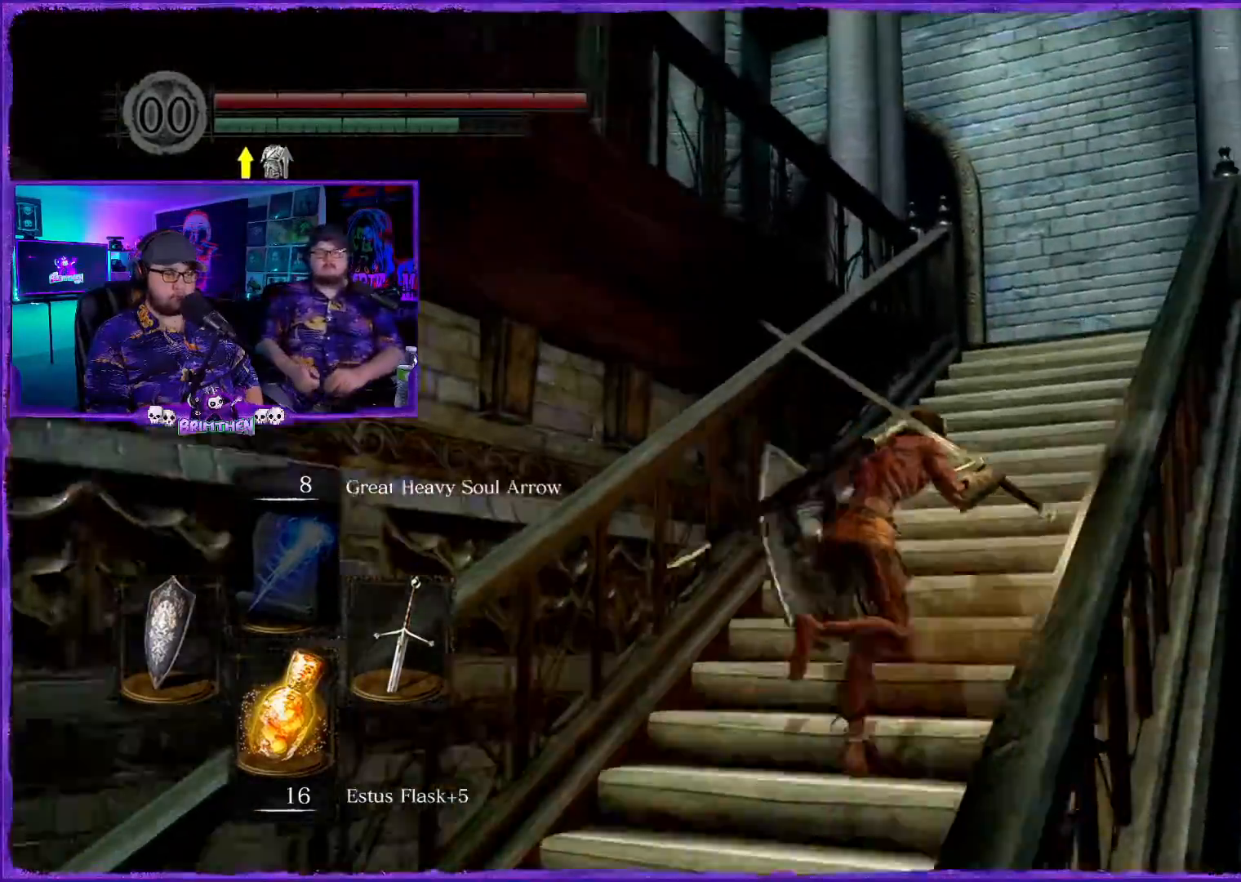
{"buttons": ["CIRCLE"], "left_stick": "up-right", "right_stick": "center", "events": []}
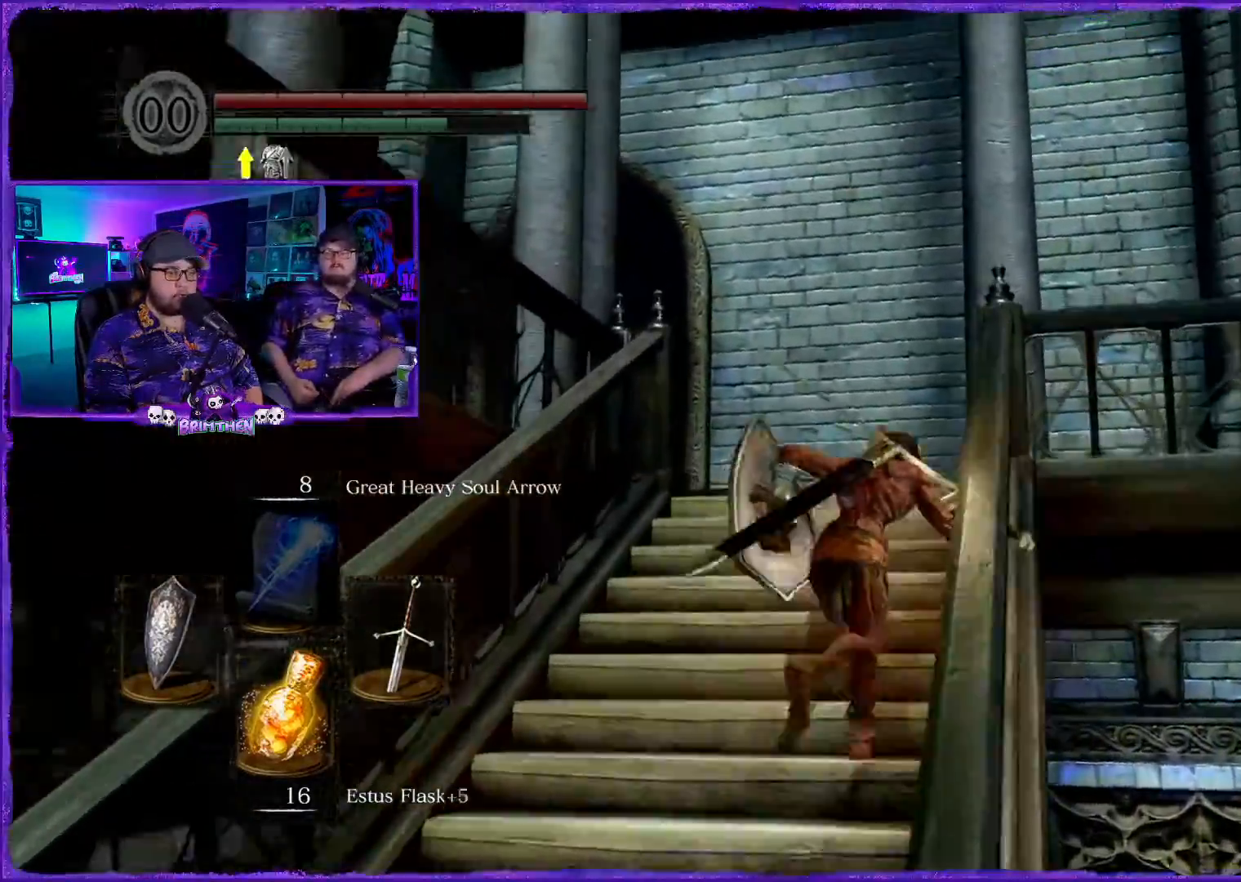
{"buttons": ["CIRCLE"], "left_stick": "up", "right_stick": "center", "events": [[283, "left_stick", "up"]]}
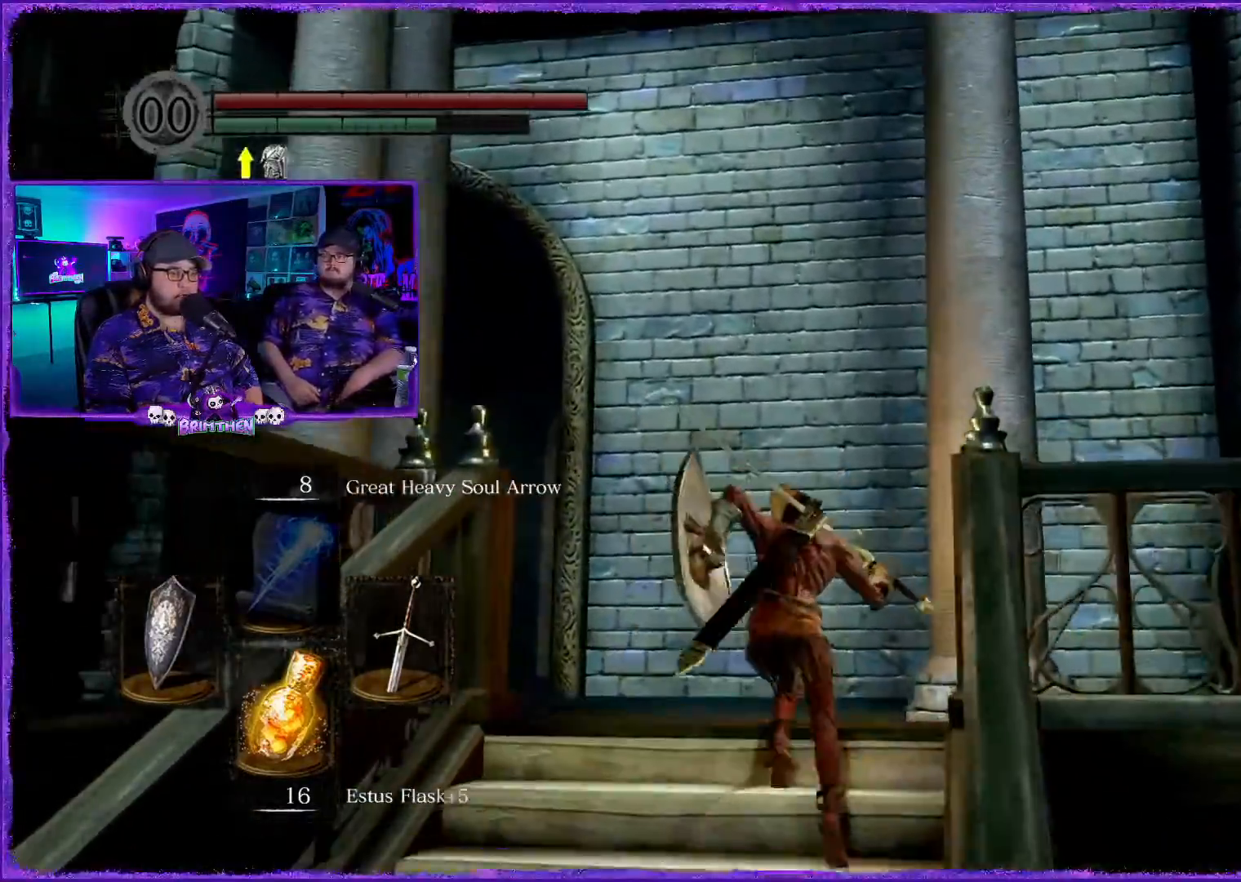
{"buttons": ["CIRCLE"], "left_stick": "up-left", "right_stick": "center", "events": [[200, "left_stick", "up-left"]]}
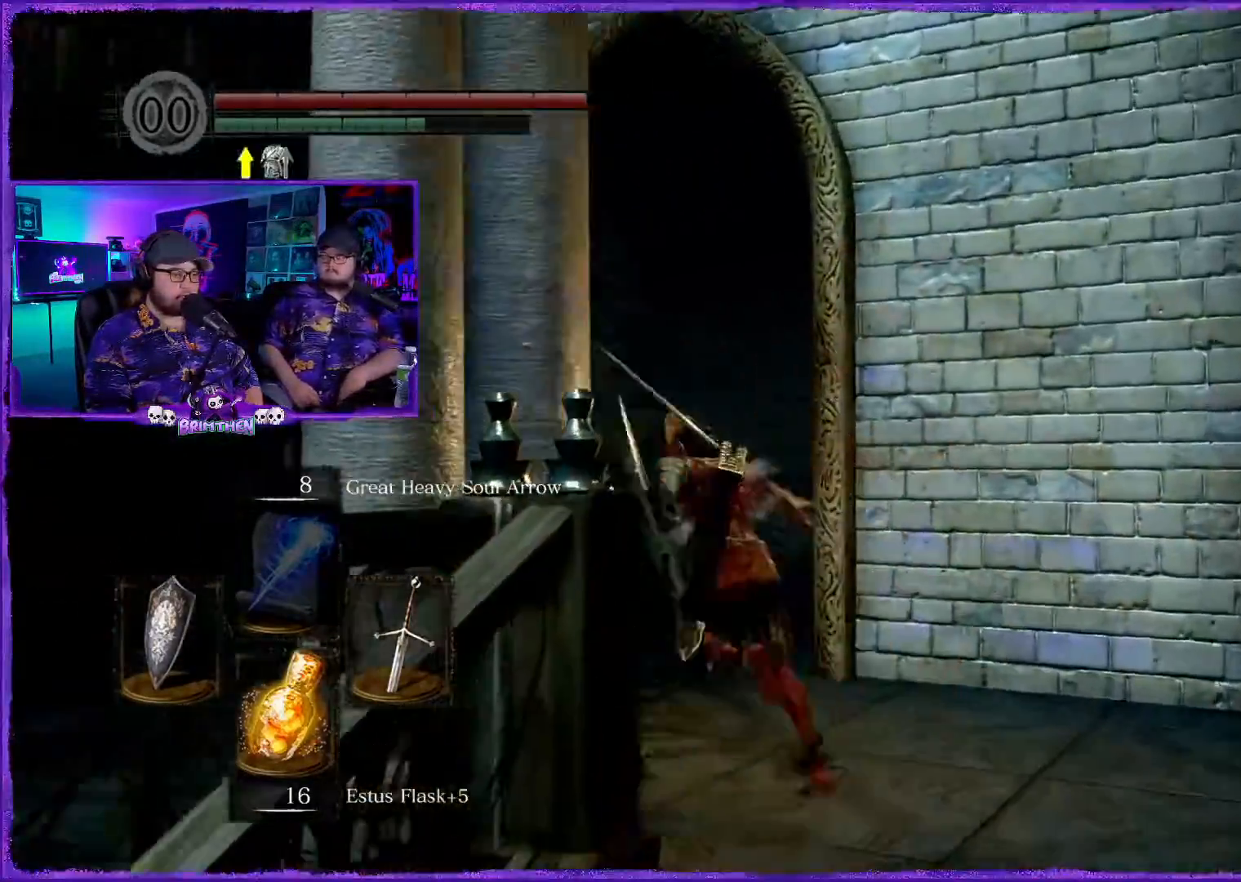
{"buttons": ["CIRCLE"], "left_stick": "up-left", "right_stick": "center", "events": []}
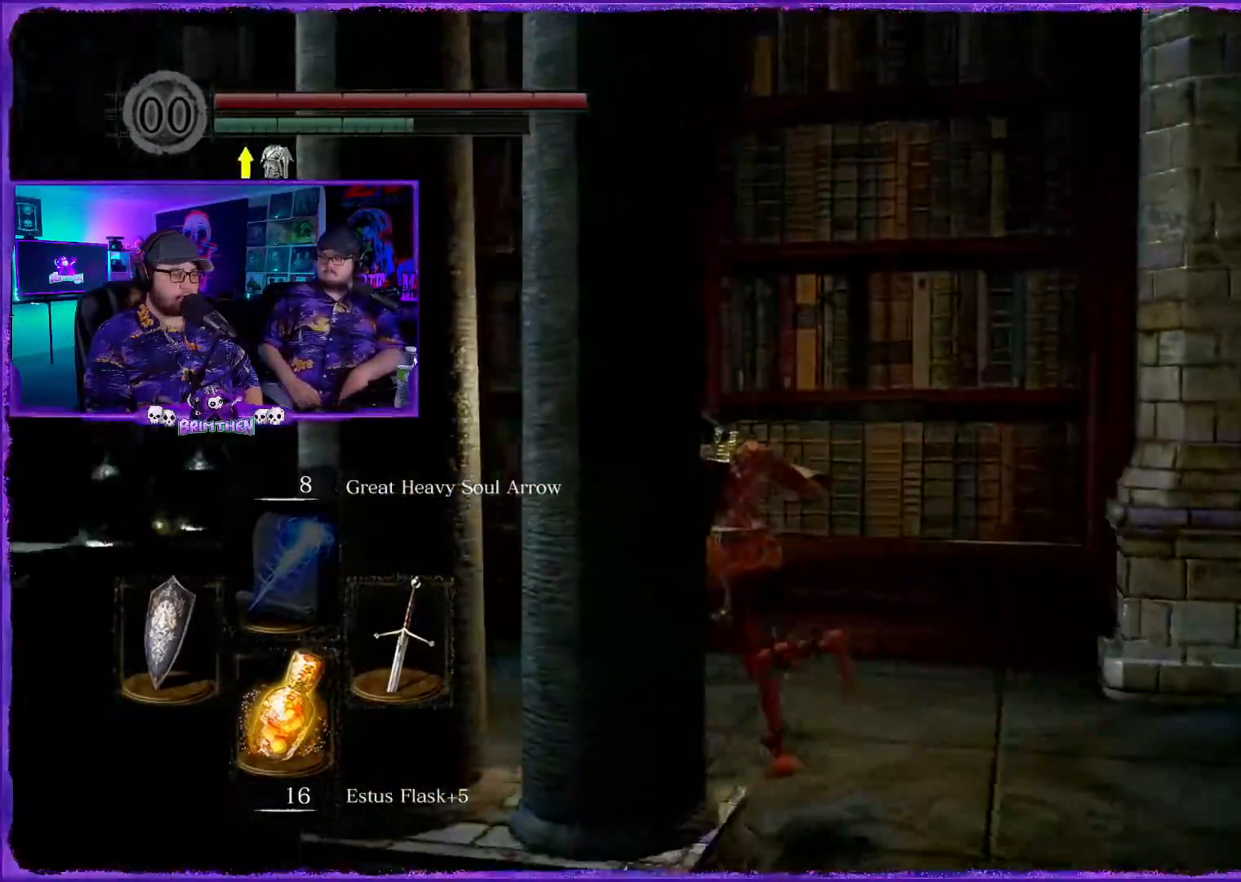
{"buttons": ["CIRCLE"], "left_stick": "up-left", "right_stick": "center", "events": []}
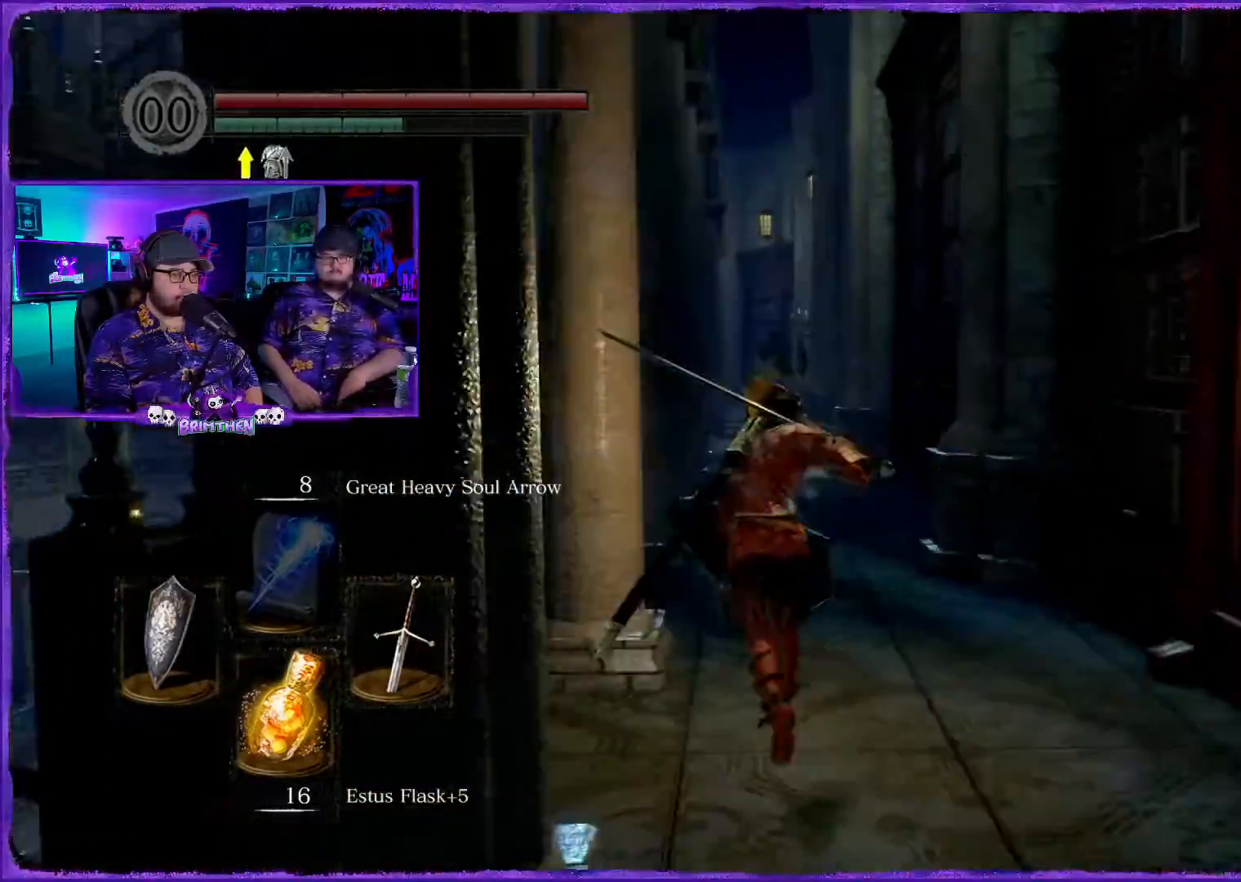
{"buttons": ["CIRCLE"], "left_stick": "up", "right_stick": "center", "events": [[16, "left_stick", "up"]]}
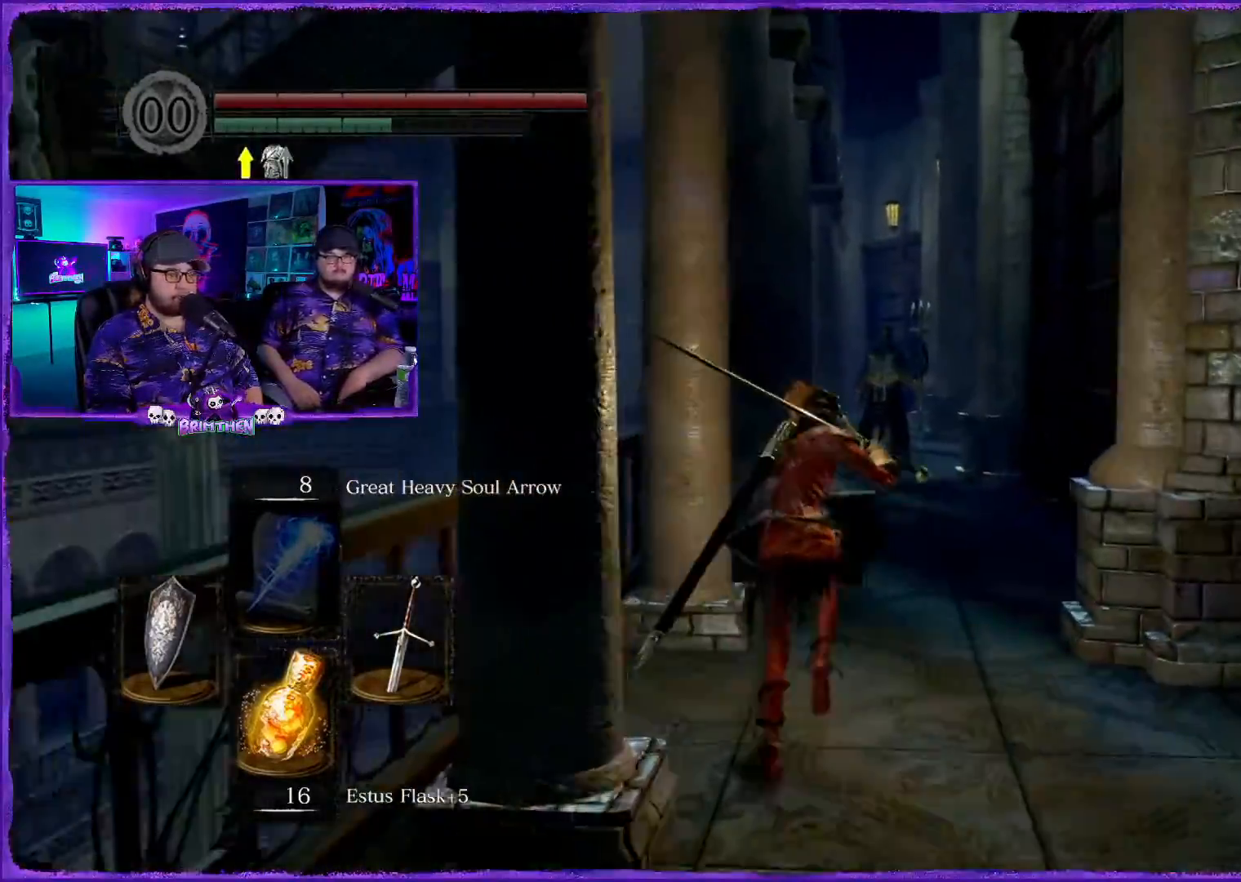
{"buttons": ["CIRCLE"], "left_stick": "up", "right_stick": "center", "events": []}
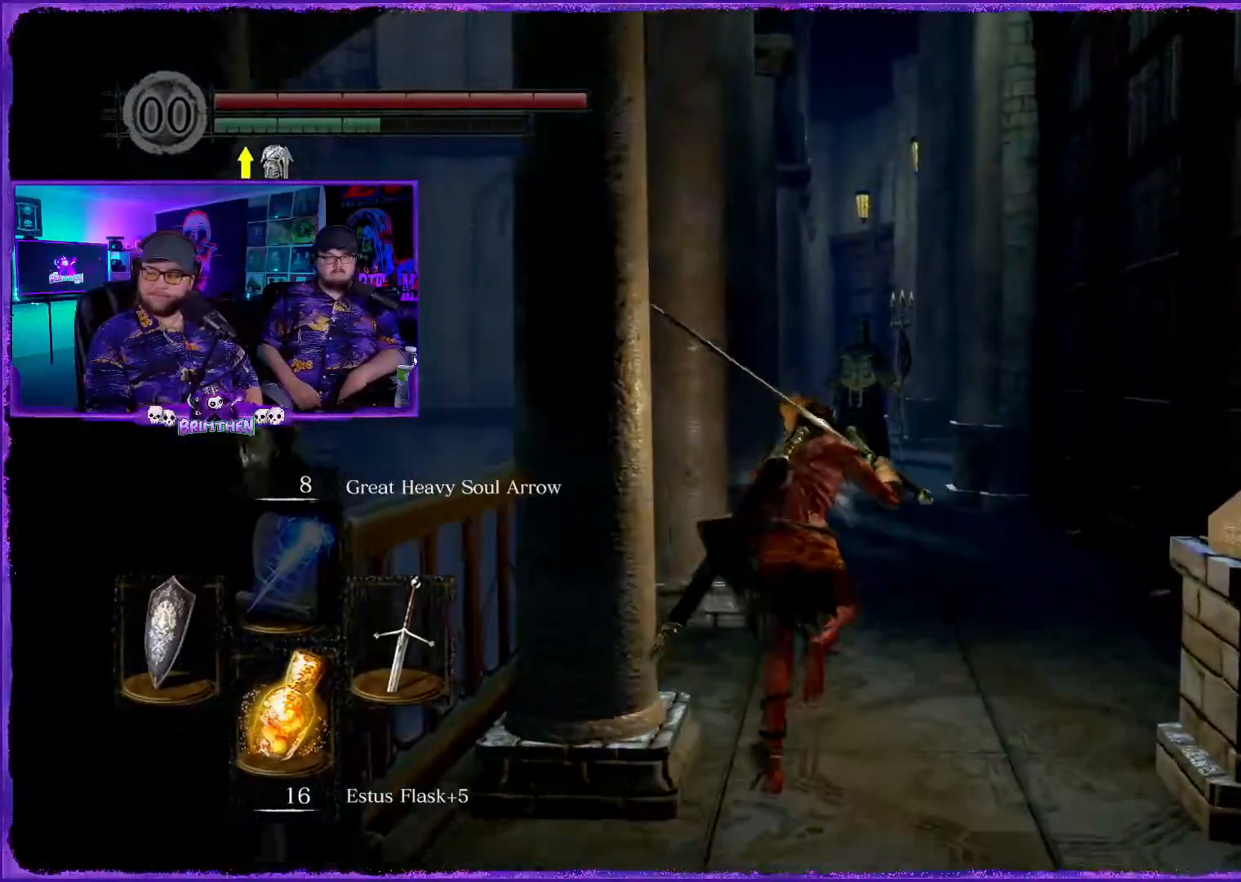
{"buttons": ["CIRCLE"], "left_stick": "up", "right_stick": "center", "events": []}
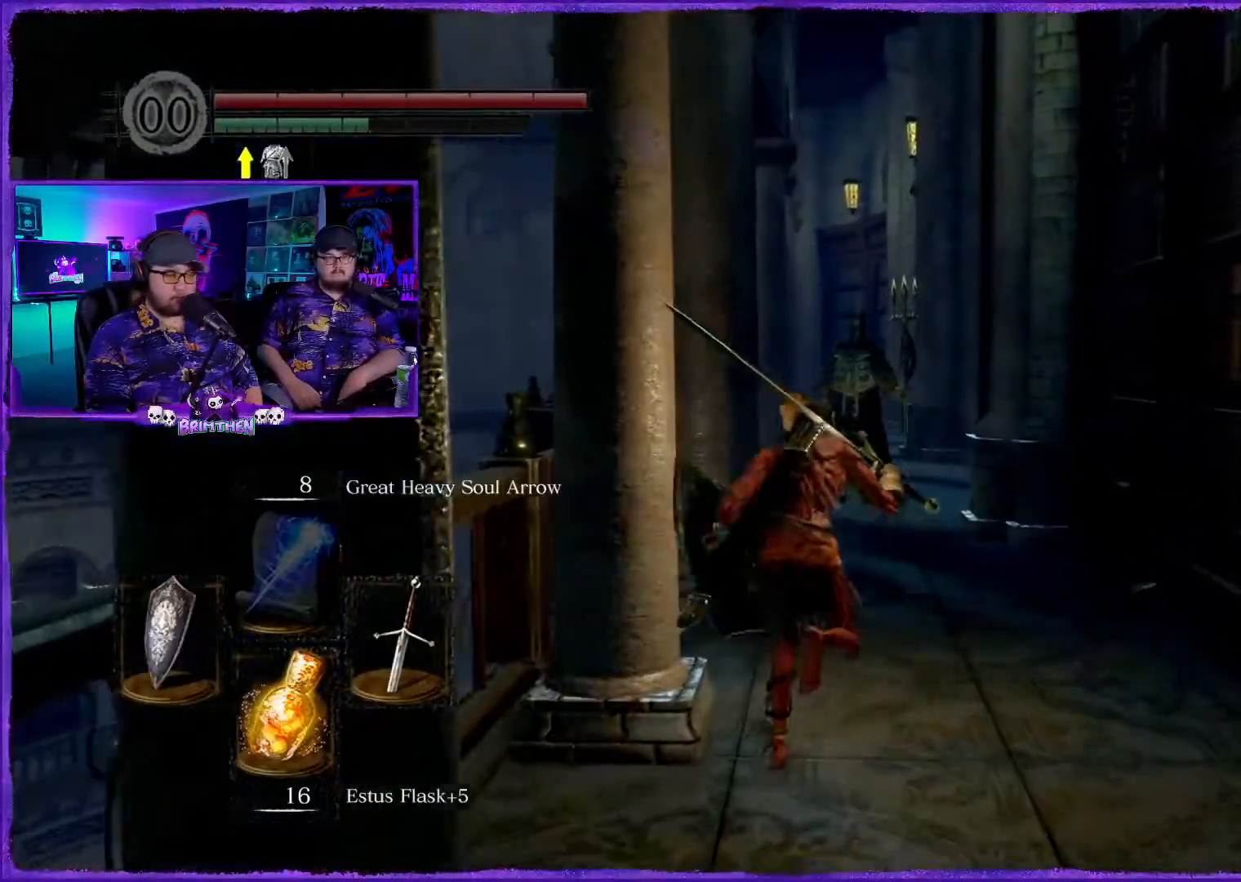
{"buttons": ["CIRCLE"], "left_stick": "up", "right_stick": "center", "events": []}
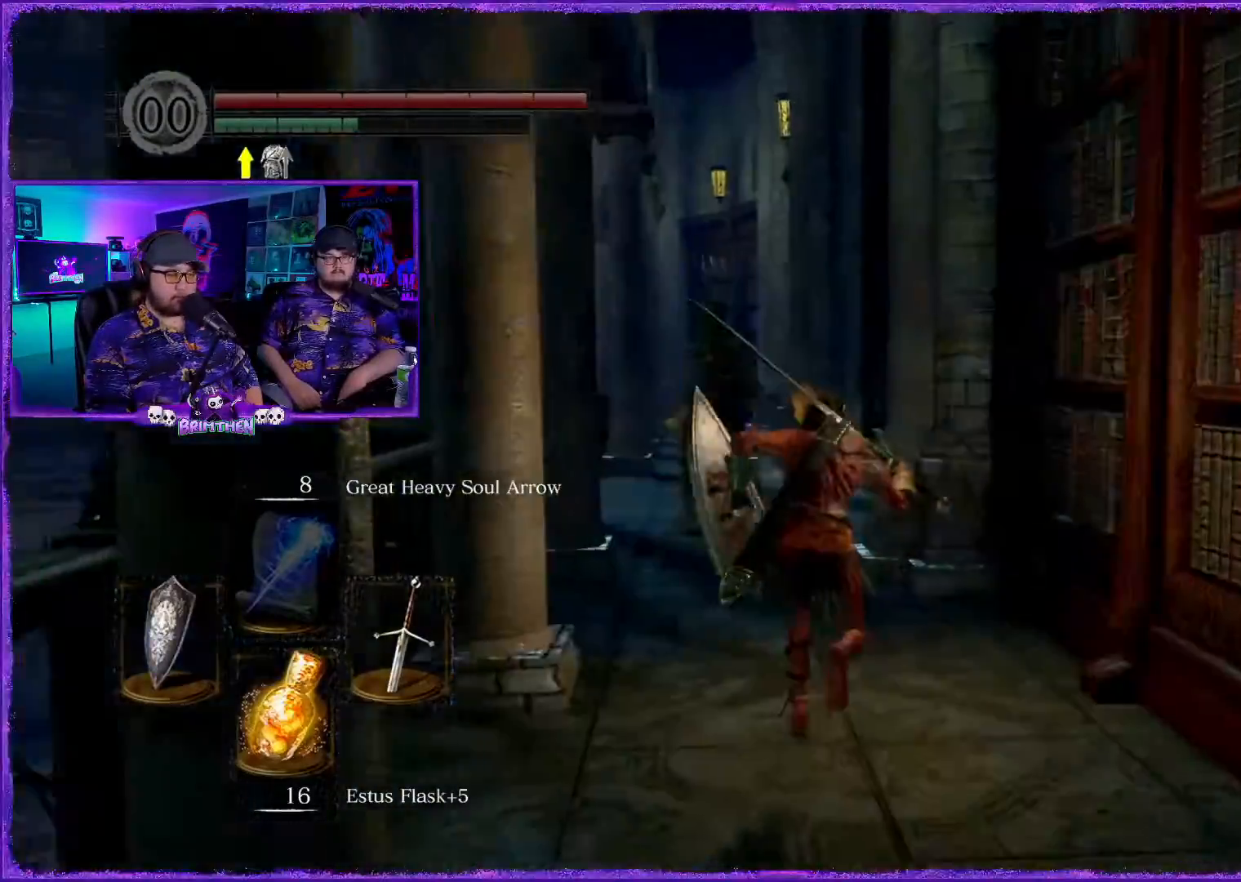
{"buttons": ["CIRCLE"], "left_stick": "up", "right_stick": "center", "events": []}
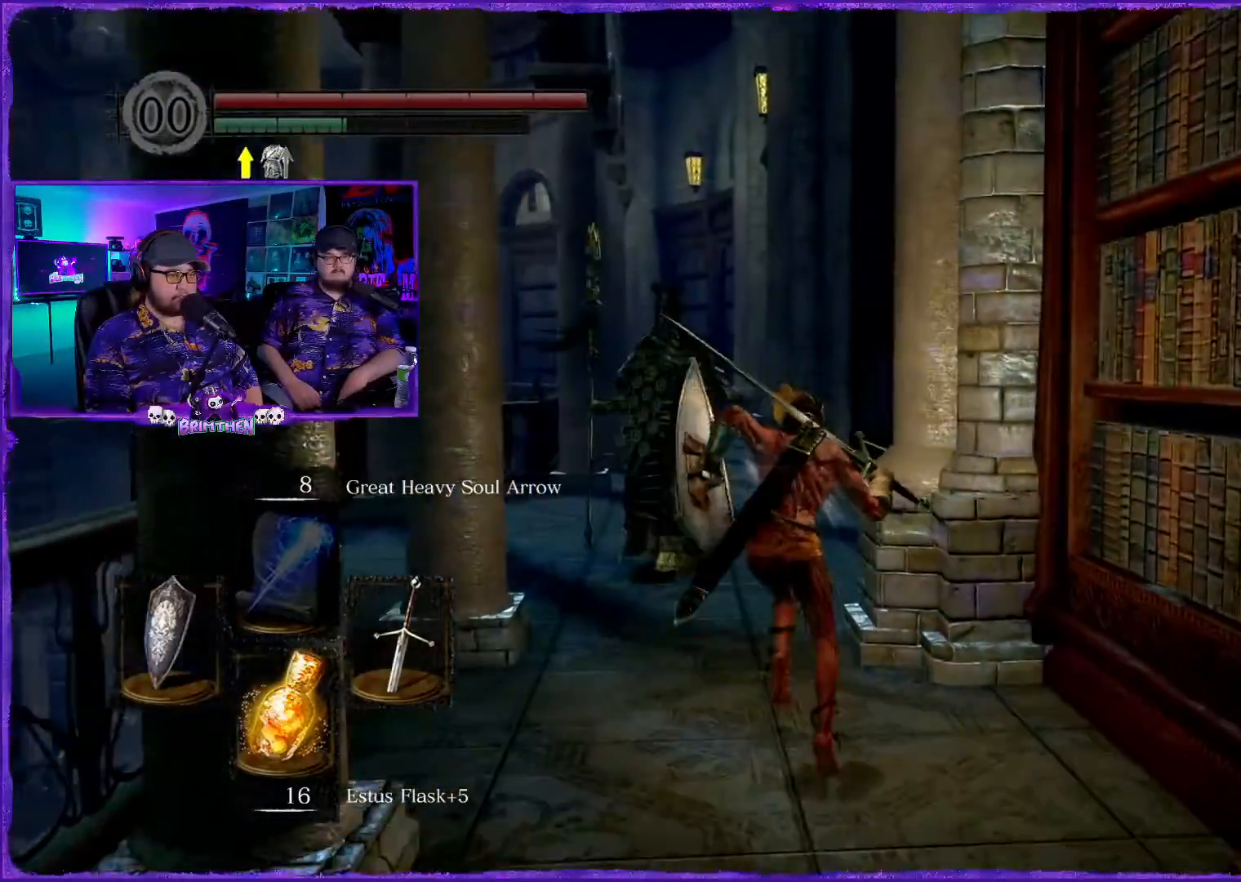
{"buttons": ["CIRCLE"], "left_stick": "up", "right_stick": "center", "events": []}
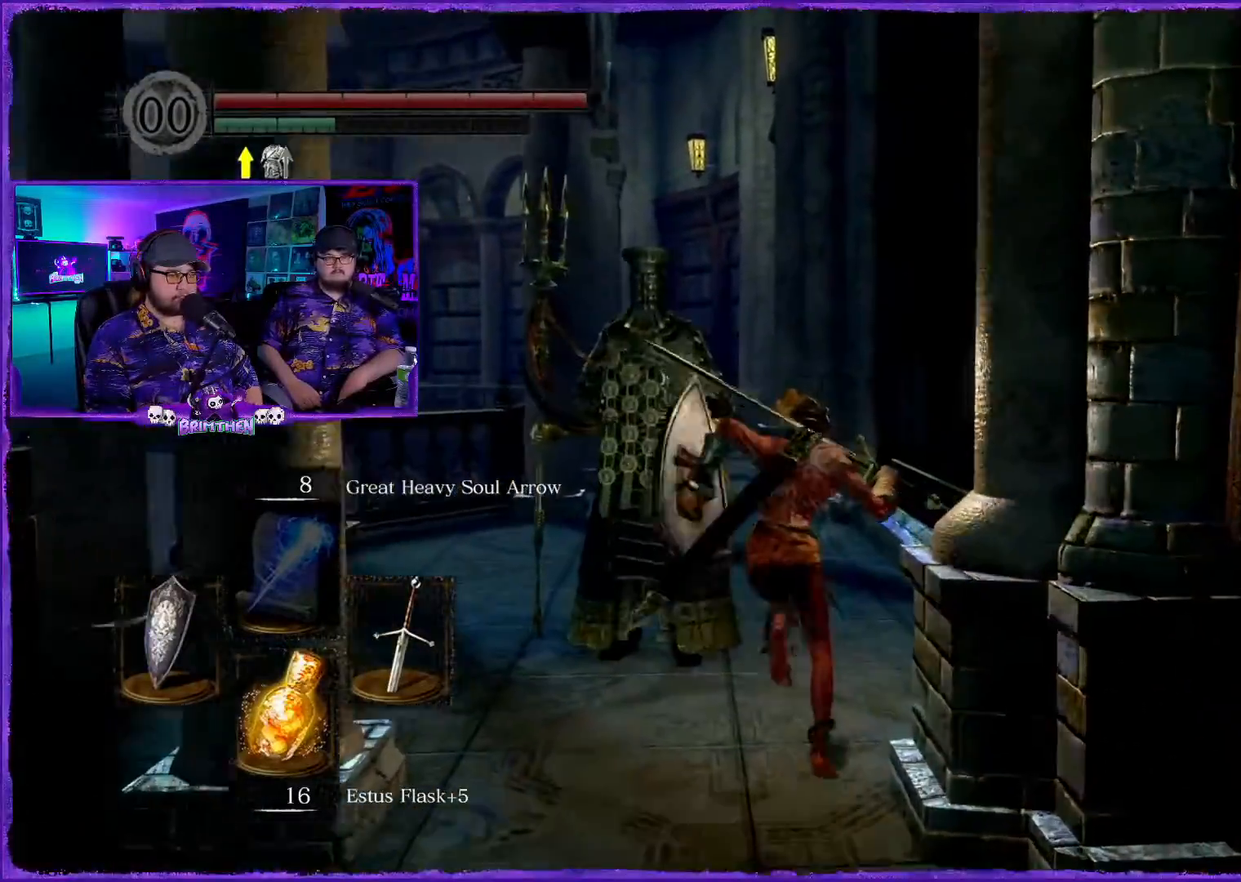
{"buttons": ["CIRCLE"], "left_stick": "up", "right_stick": "center", "events": []}
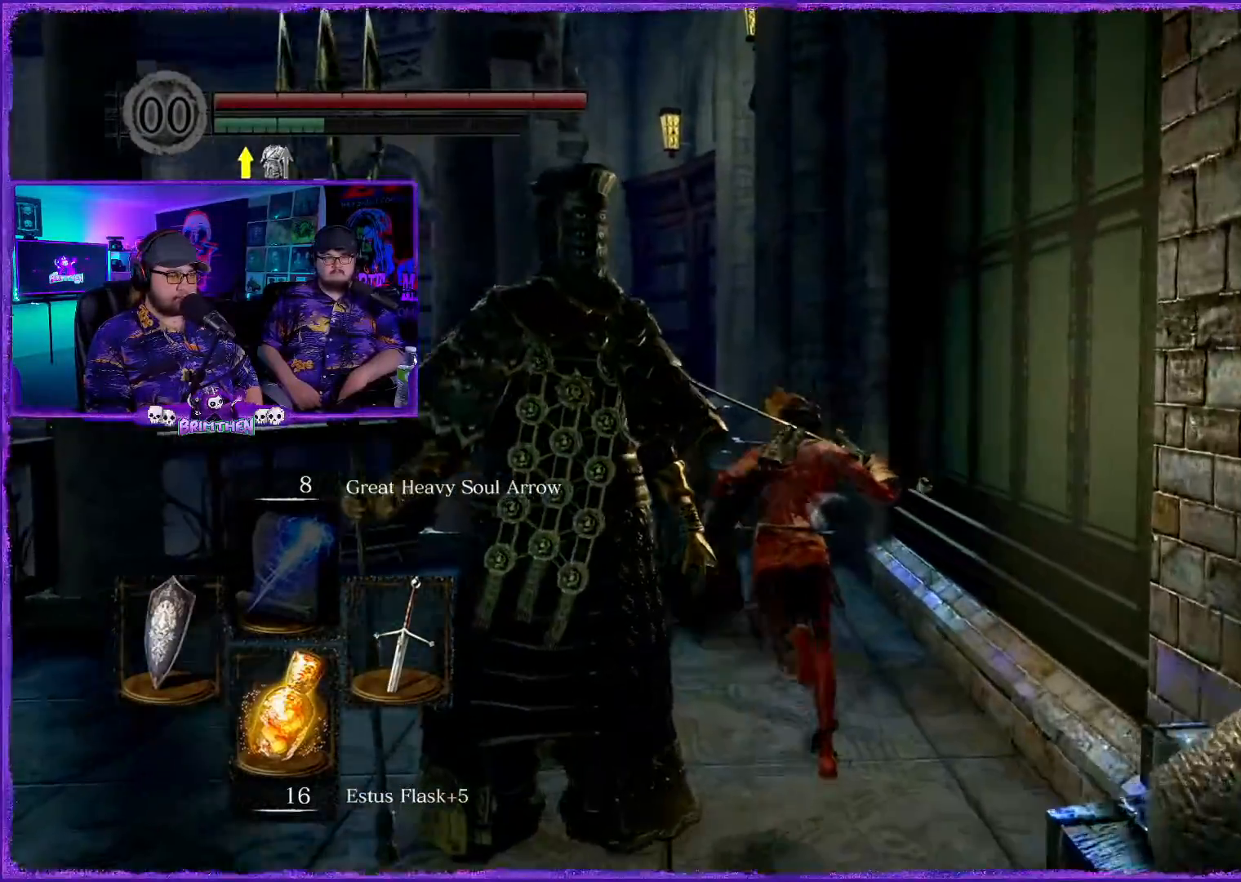
{"buttons": ["CIRCLE"], "left_stick": "up", "right_stick": "center", "events": []}
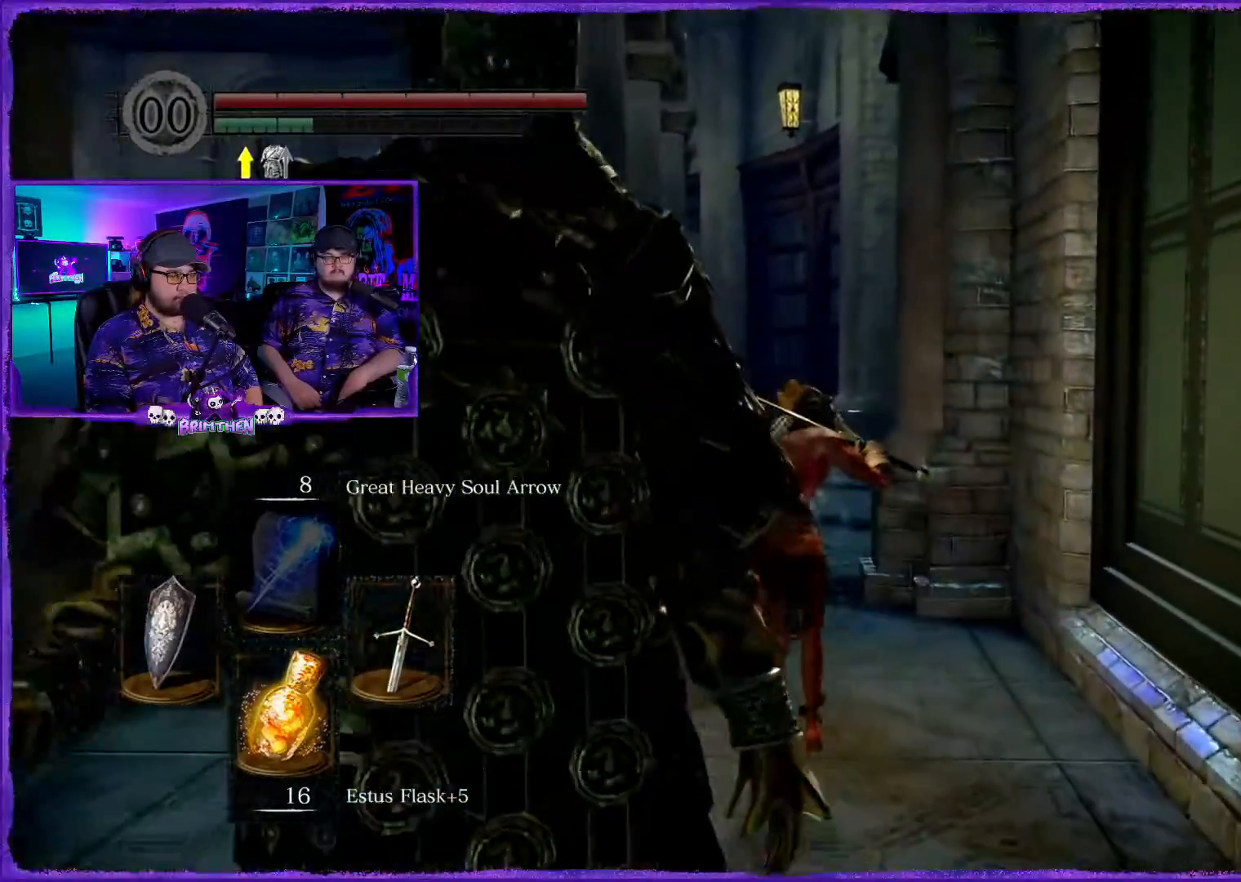
{"buttons": ["CIRCLE"], "left_stick": "up", "right_stick": "center", "events": []}
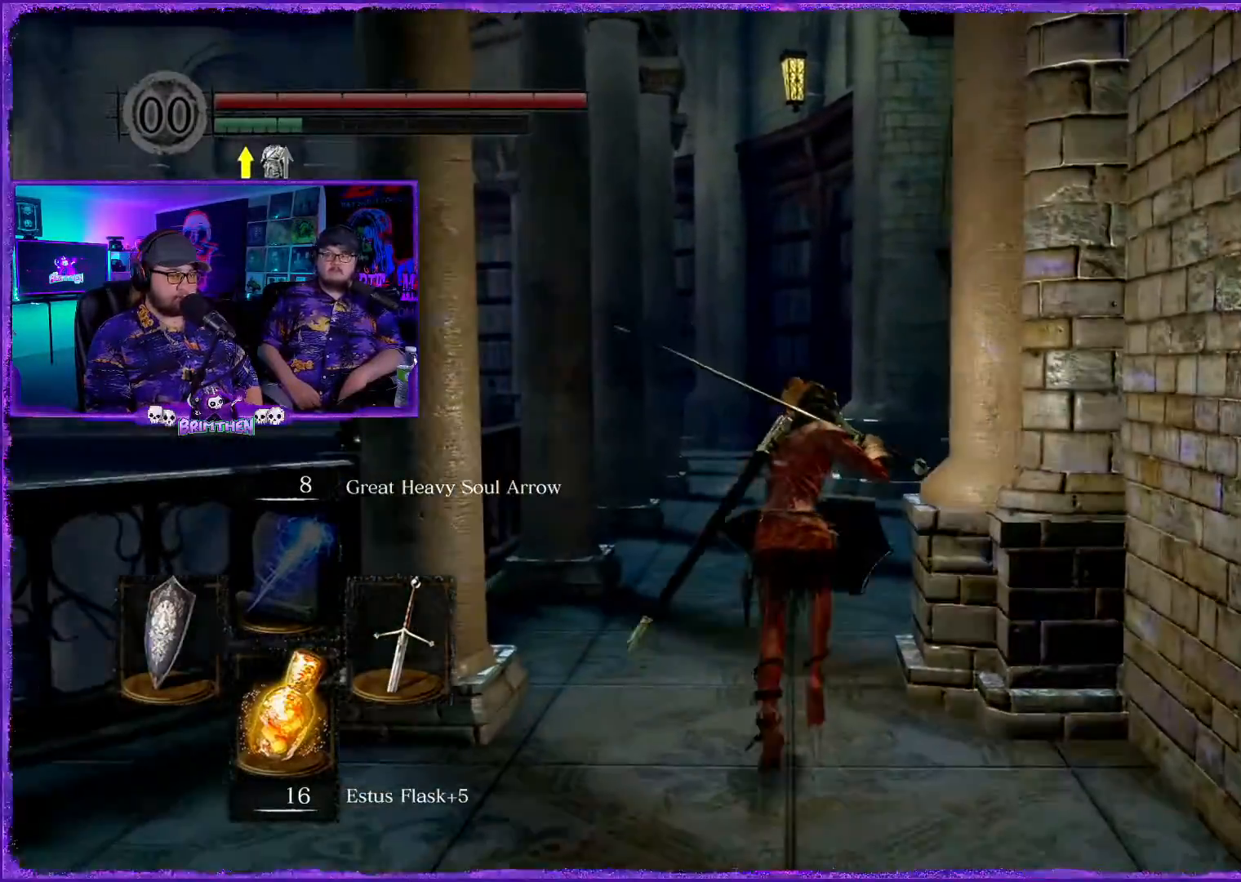
{"buttons": ["CIRCLE"], "left_stick": "up", "right_stick": "center", "events": []}
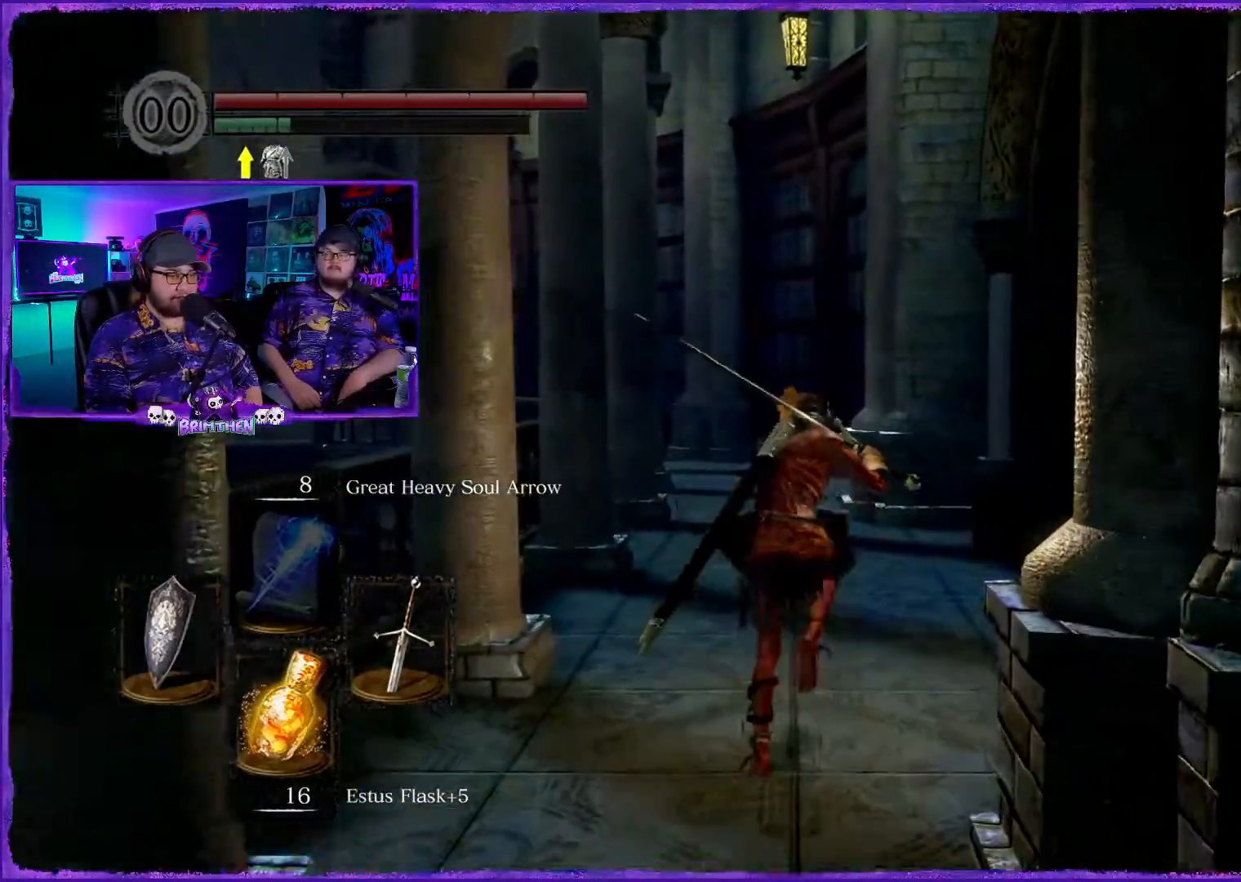
{"buttons": ["CIRCLE"], "left_stick": "up-right", "right_stick": "center", "events": [[384, "left_stick", "up-right"]]}
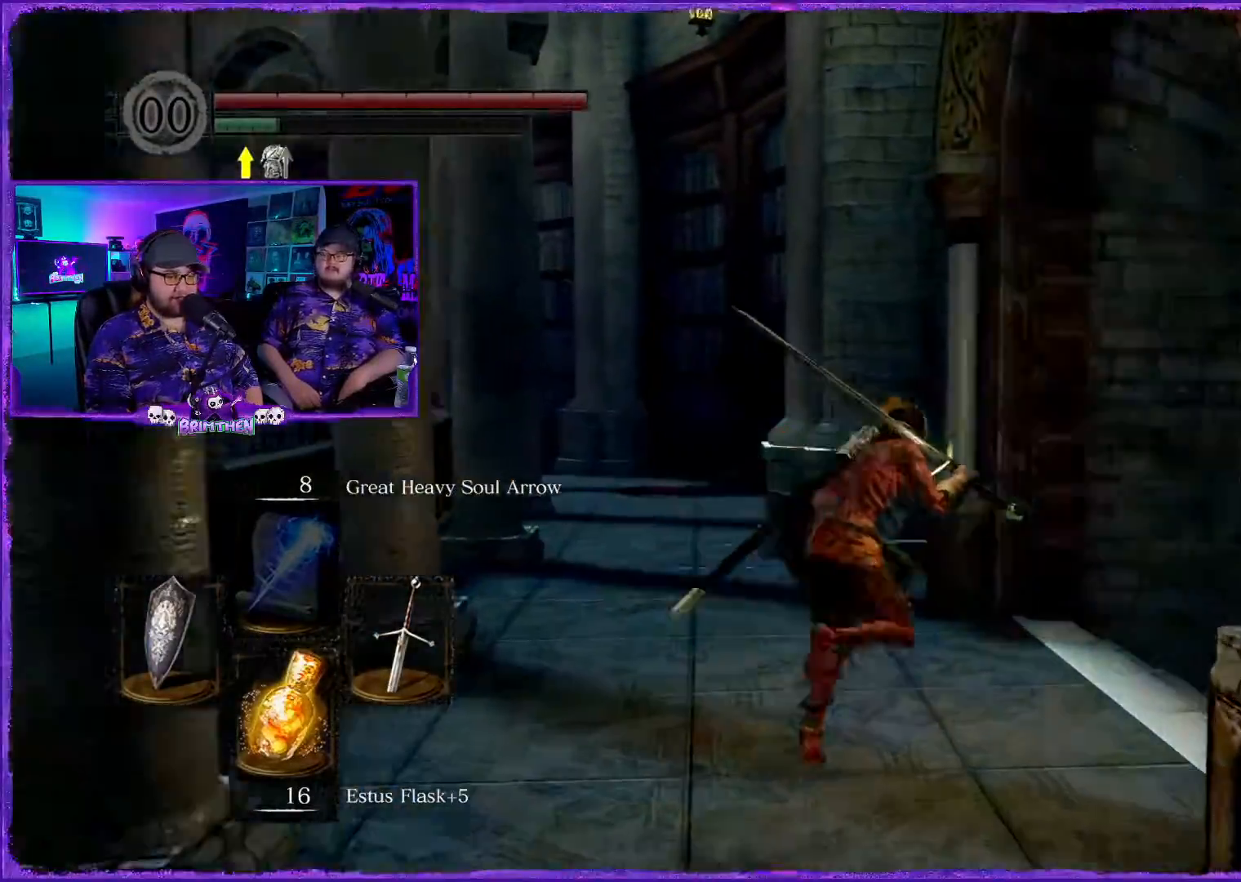
{"buttons": ["CIRCLE"], "left_stick": "up-right", "right_stick": "center", "events": []}
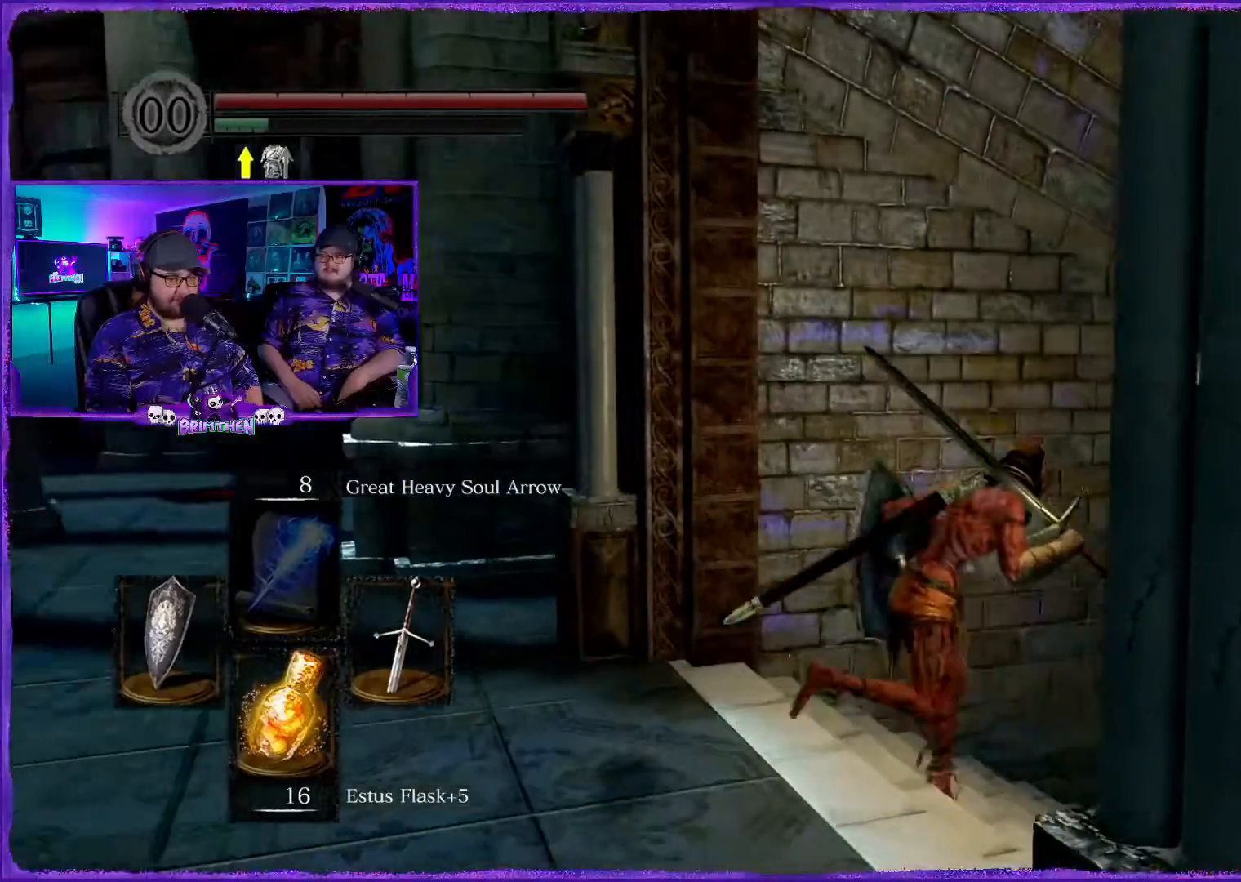
{"buttons": ["CIRCLE"], "left_stick": "up-right", "right_stick": "center", "events": []}
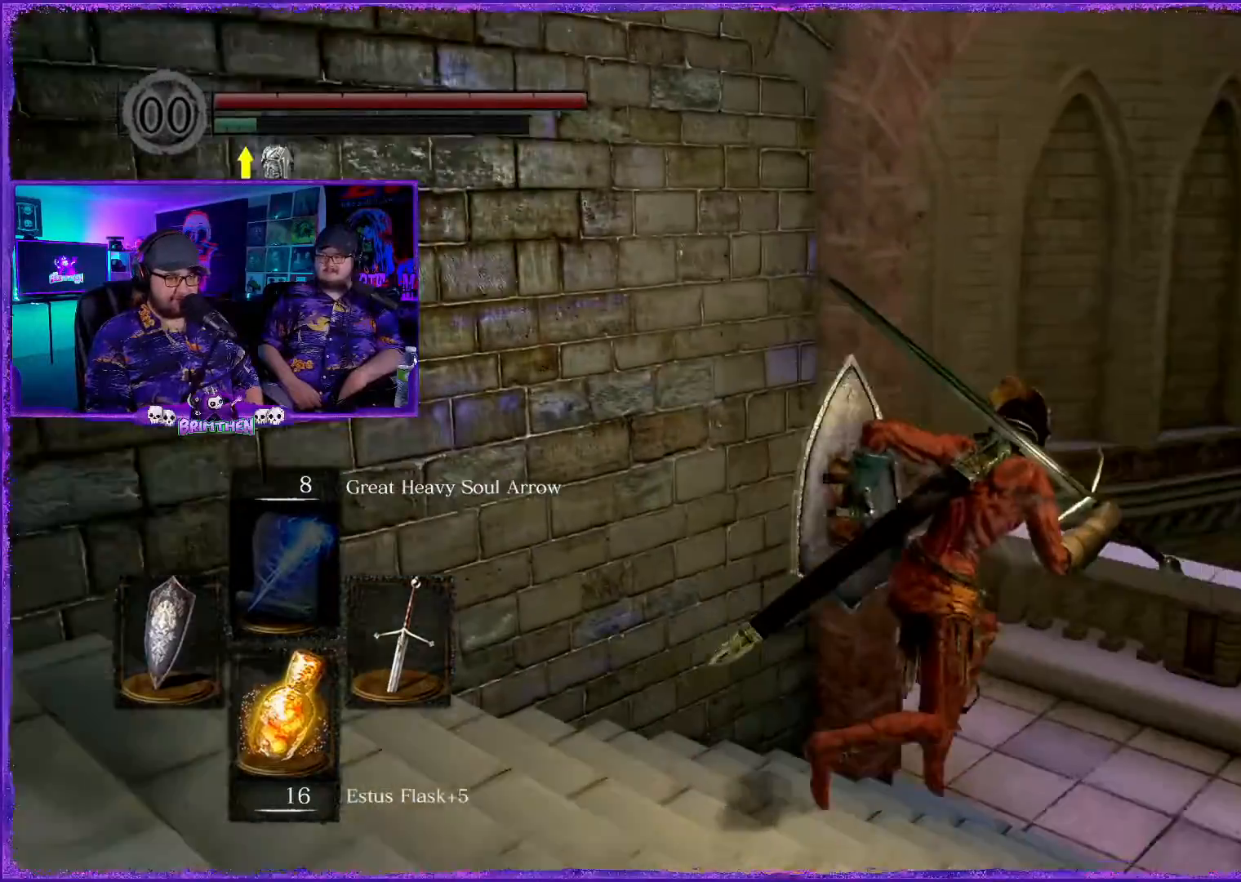
{"buttons": ["CIRCLE"], "left_stick": "up", "right_stick": "center", "events": [[201, "left_stick", "up"]]}
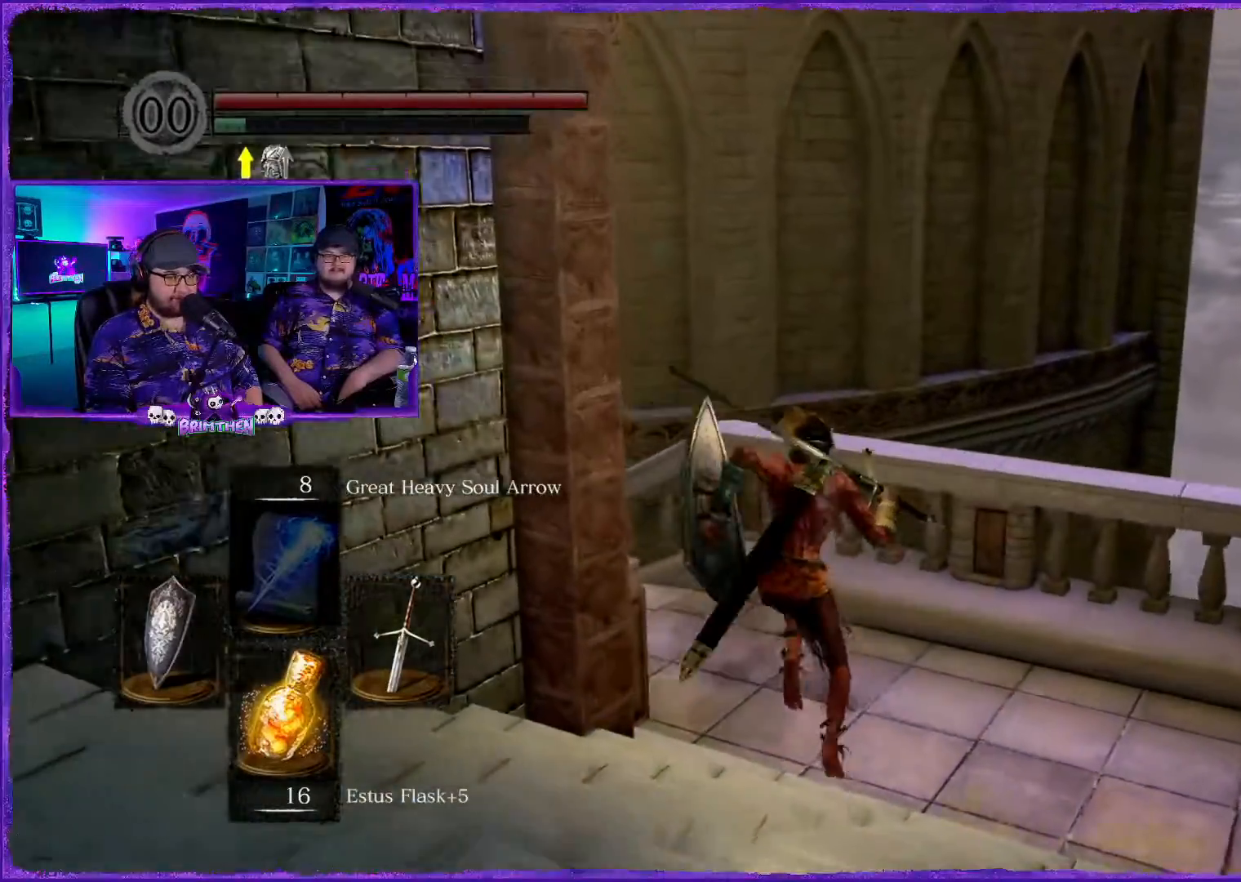
{"buttons": ["CIRCLE"], "left_stick": "up-left", "right_stick": "center", "events": [[384, "left_stick", "up-left"]]}
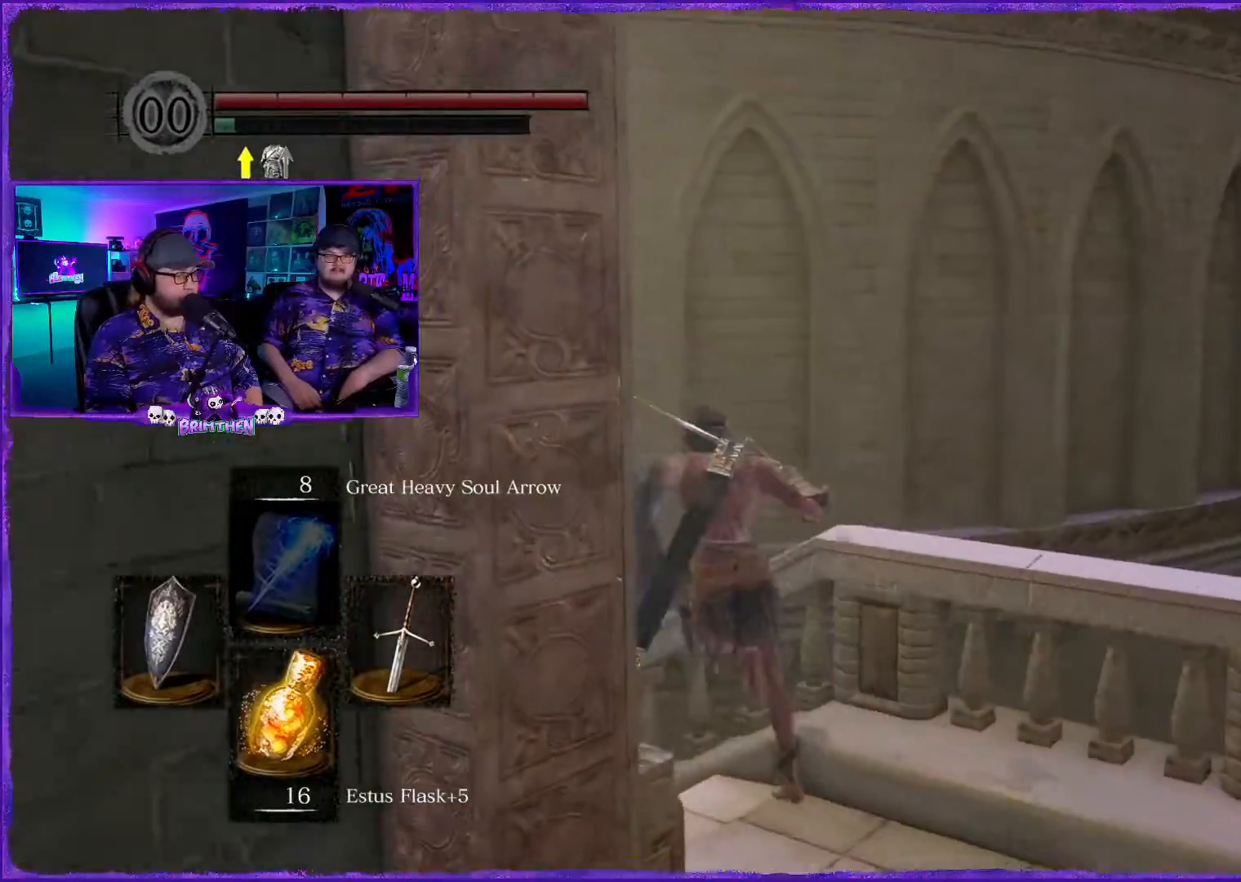
{"buttons": ["CIRCLE"], "left_stick": "up-left", "right_stick": "center", "events": []}
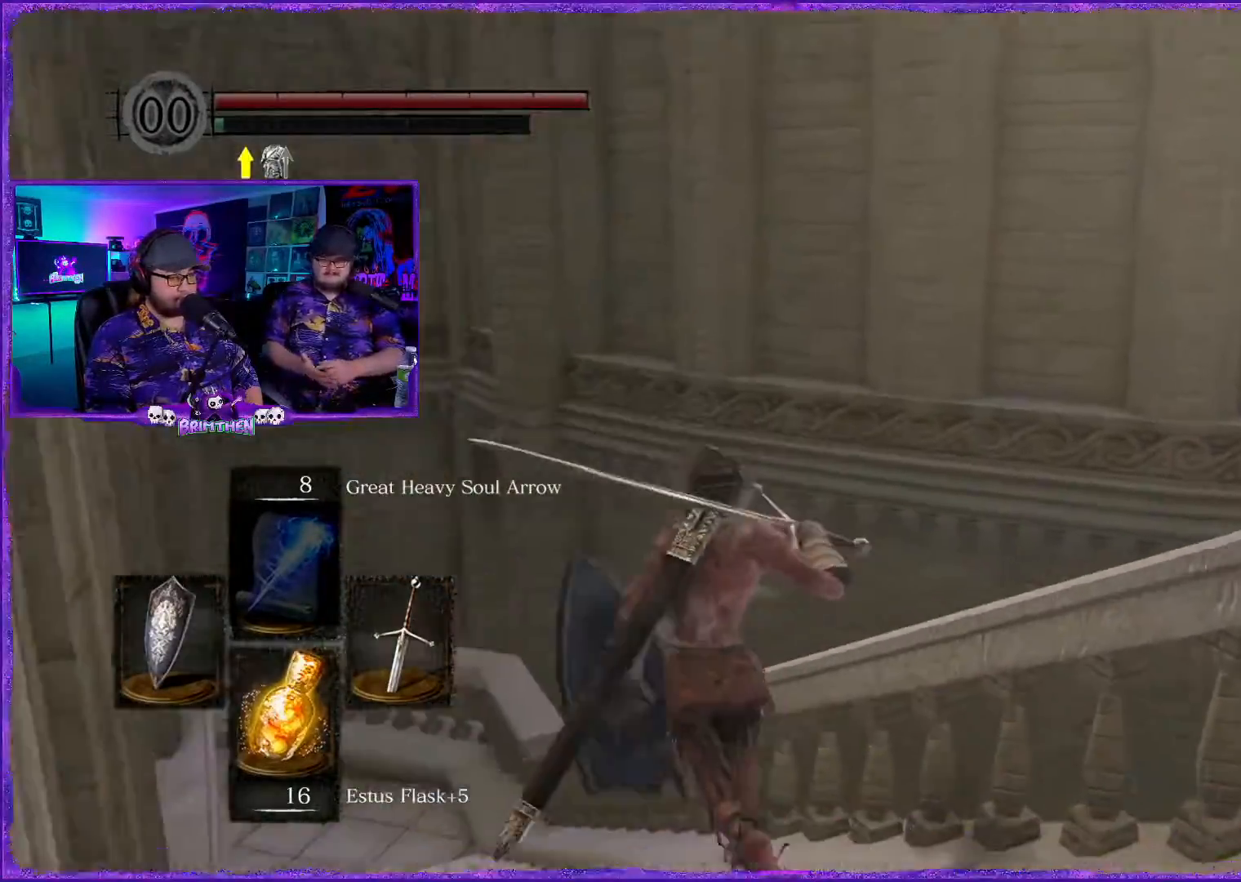
{"buttons": ["CIRCLE"], "left_stick": "up-left", "right_stick": "center", "events": []}